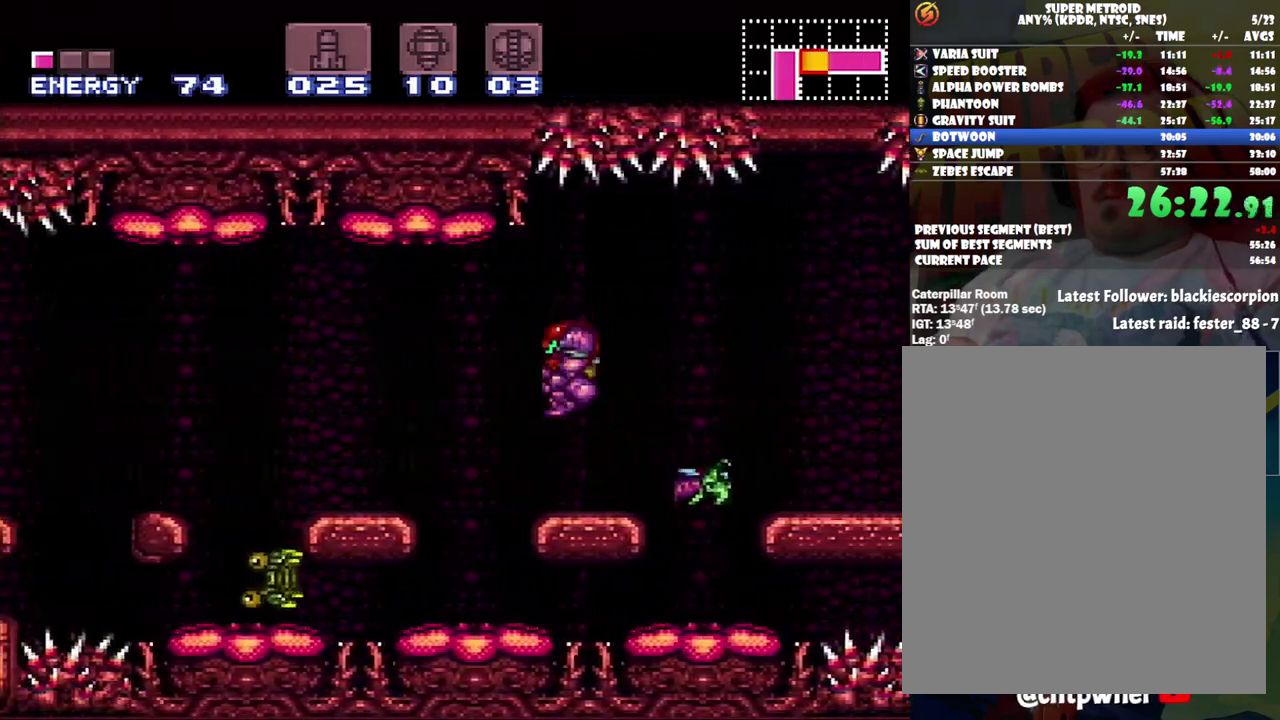
Gameplay with a controller (Nintendo layout); each line is a JSON object with the inputs held at the frame after it. "events" lists button and stick changes between this image and that frame as [ms after this image, input, new state], when the widget could be followed in between. Not read: L3 R3.
{"buttons": ["A", "DPAD_LEFT"], "events": [[67, "B", "up"]]}
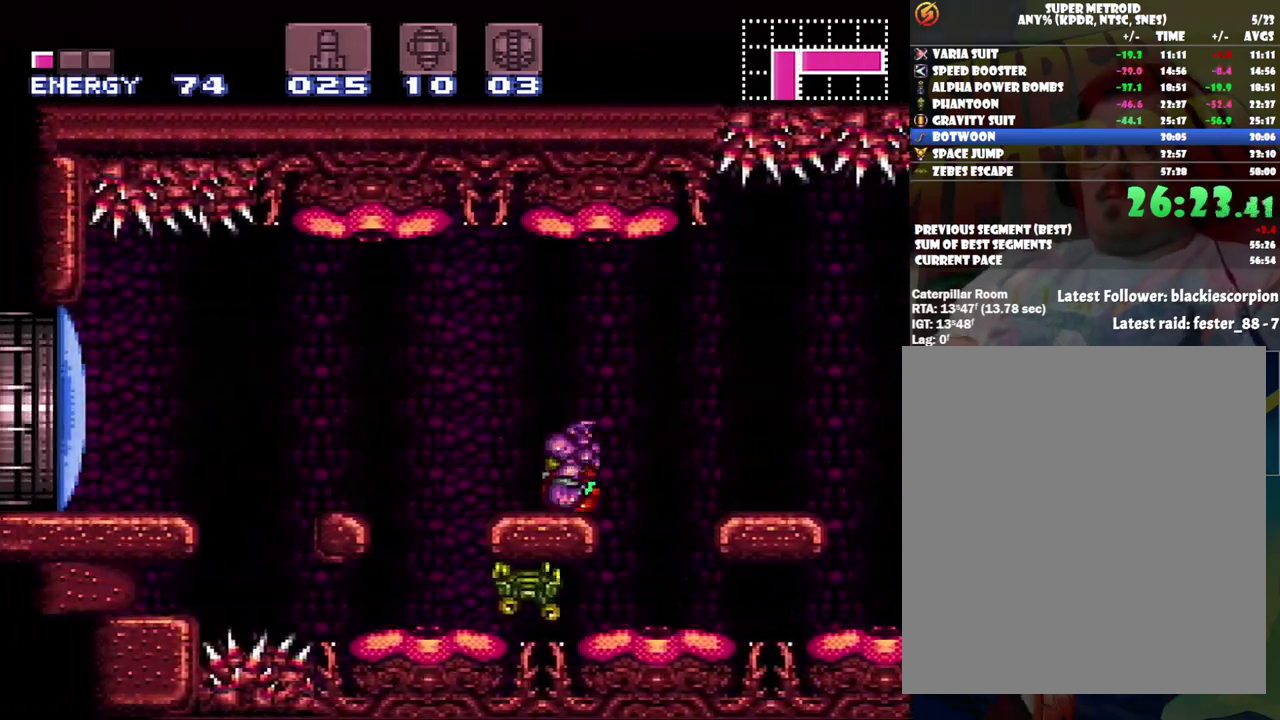
{"buttons": ["A", "DPAD_LEFT"], "events": [[117, "B", "down"], [233, "B", "up"]]}
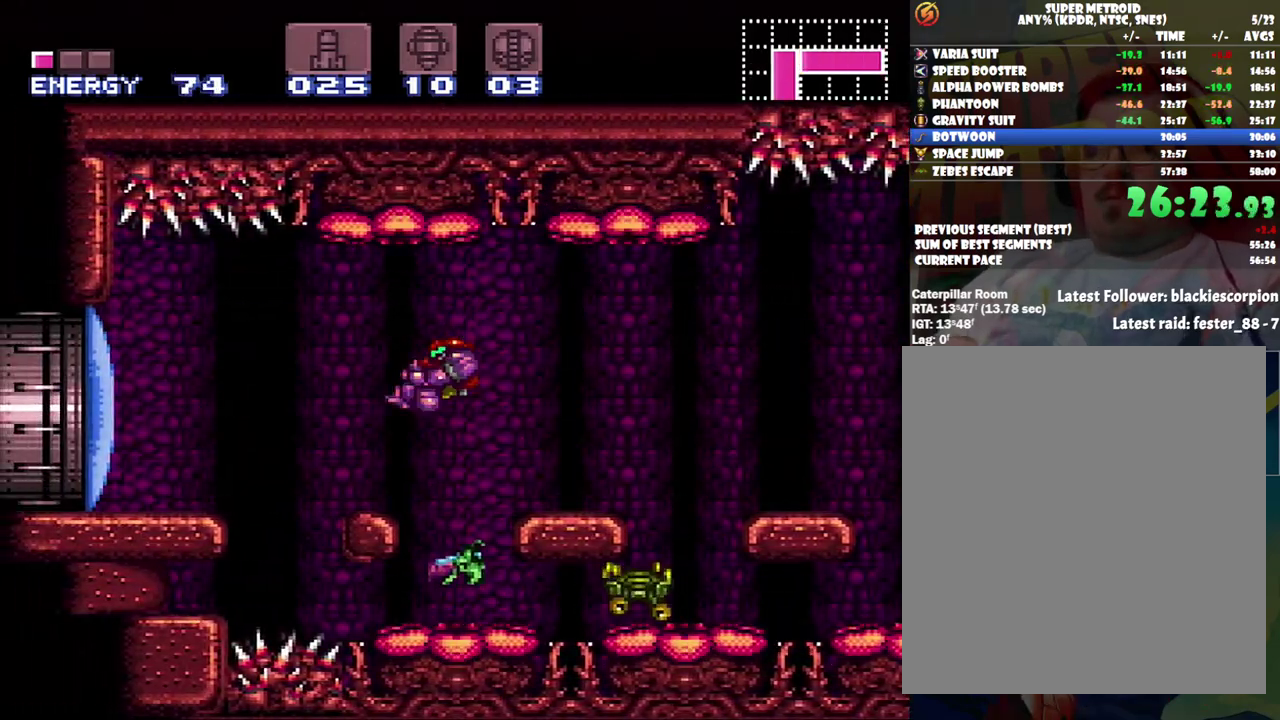
{"buttons": ["A", "DPAD_LEFT"], "events": [[217, "B", "down"], [350, "B", "up"]]}
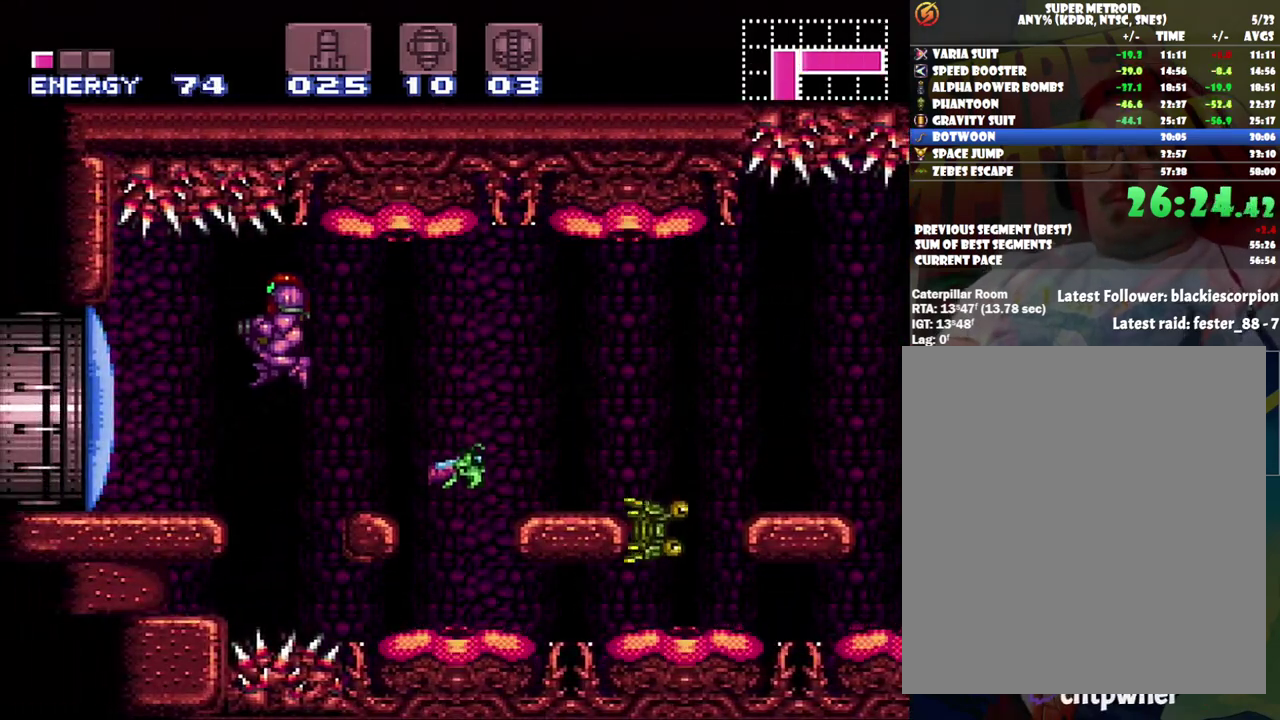
{"buttons": ["A", "DPAD_LEFT"], "events": [[217, "Y", "down"], [250, "DPAD_LEFT", "up"], [383, "Y", "up"], [467, "DPAD_LEFT", "down"]]}
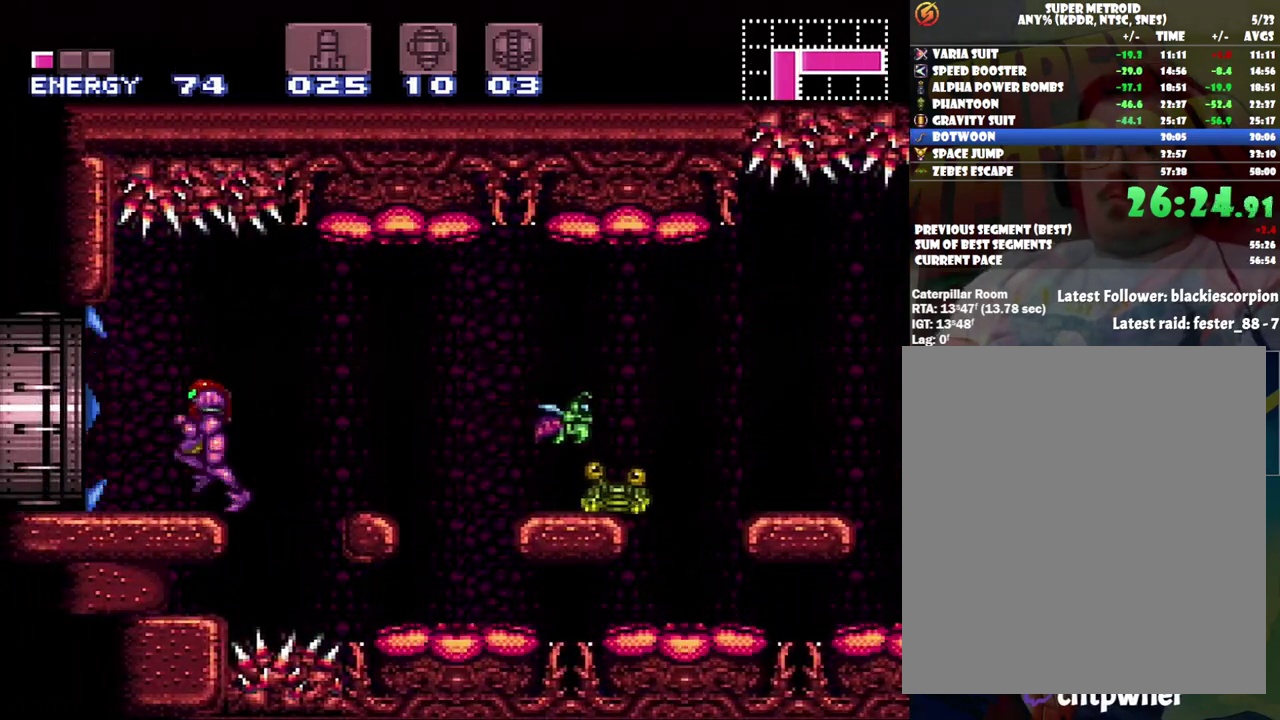
{"buttons": ["A", "DPAD_LEFT"], "events": []}
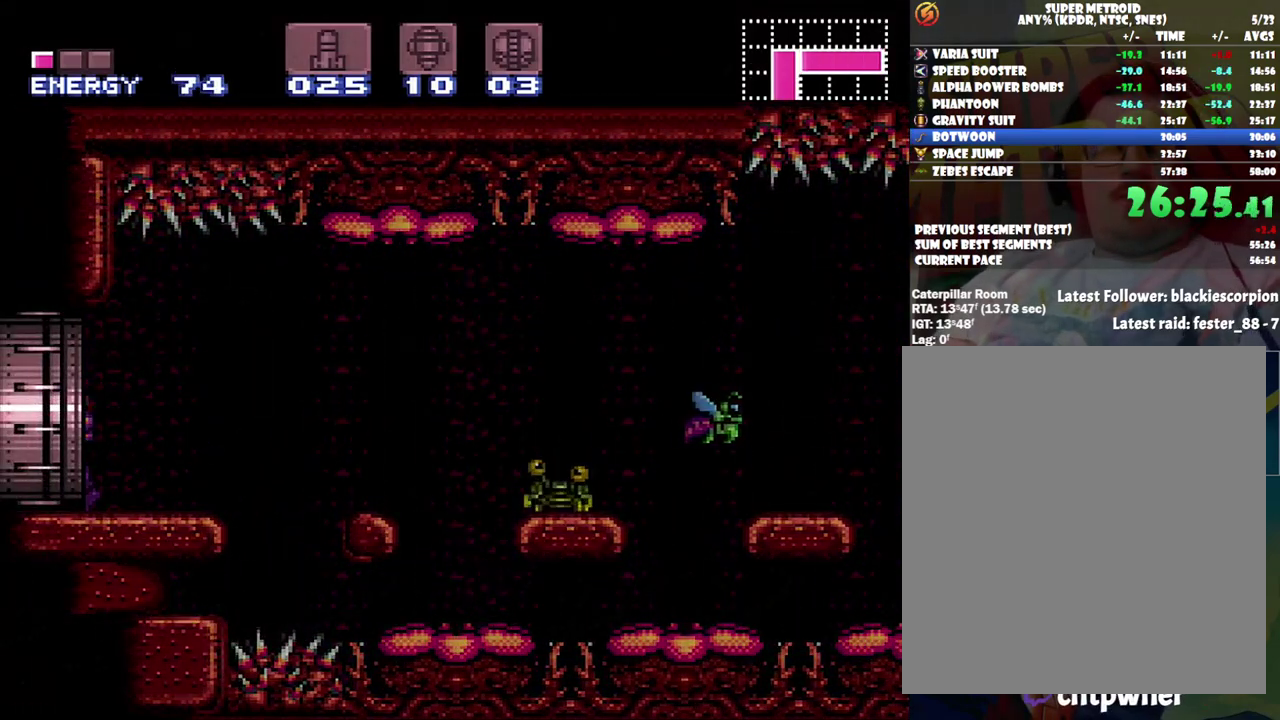
{"buttons": ["A", "DPAD_LEFT"], "events": []}
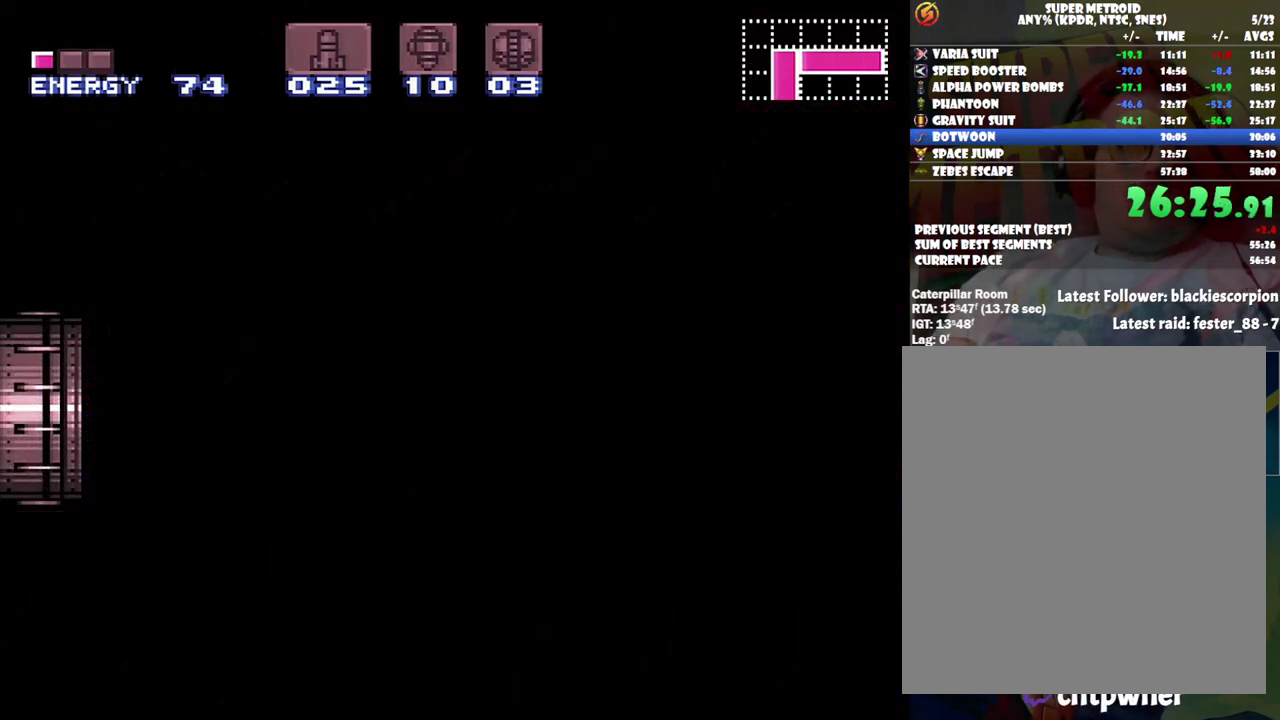
{"buttons": ["A", "DPAD_LEFT"], "events": []}
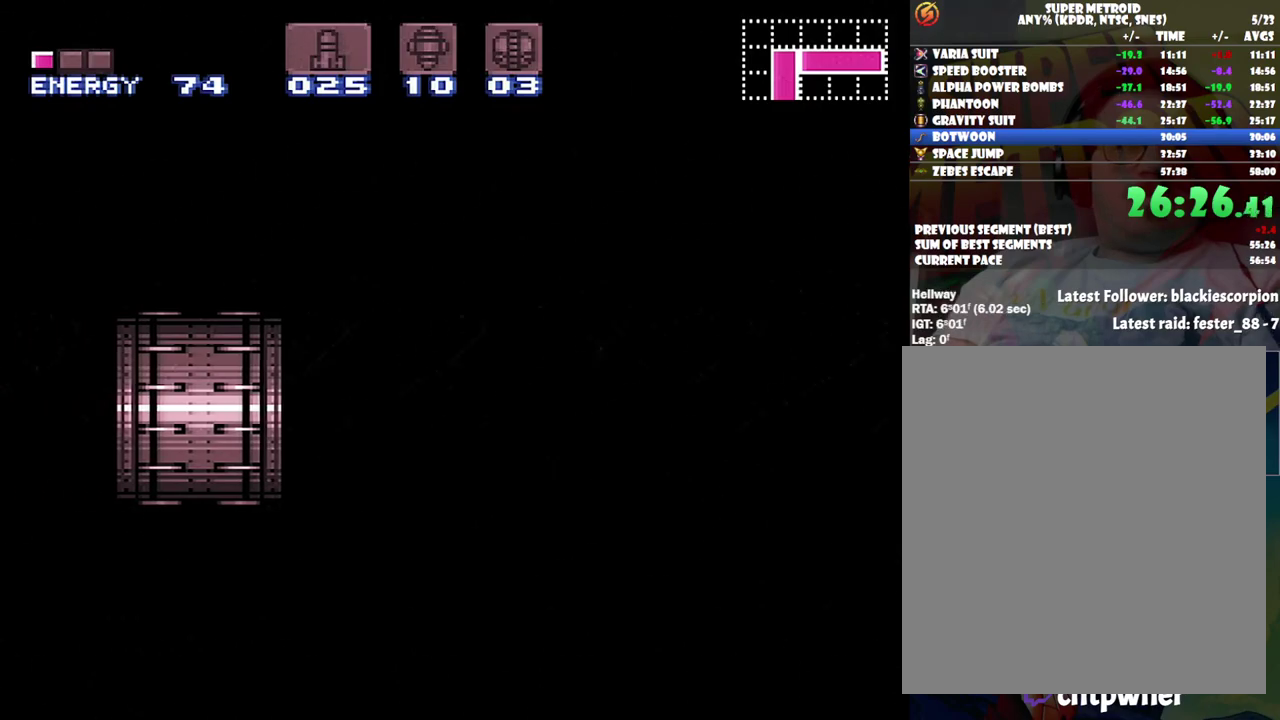
{"buttons": ["A", "DPAD_LEFT"], "events": []}
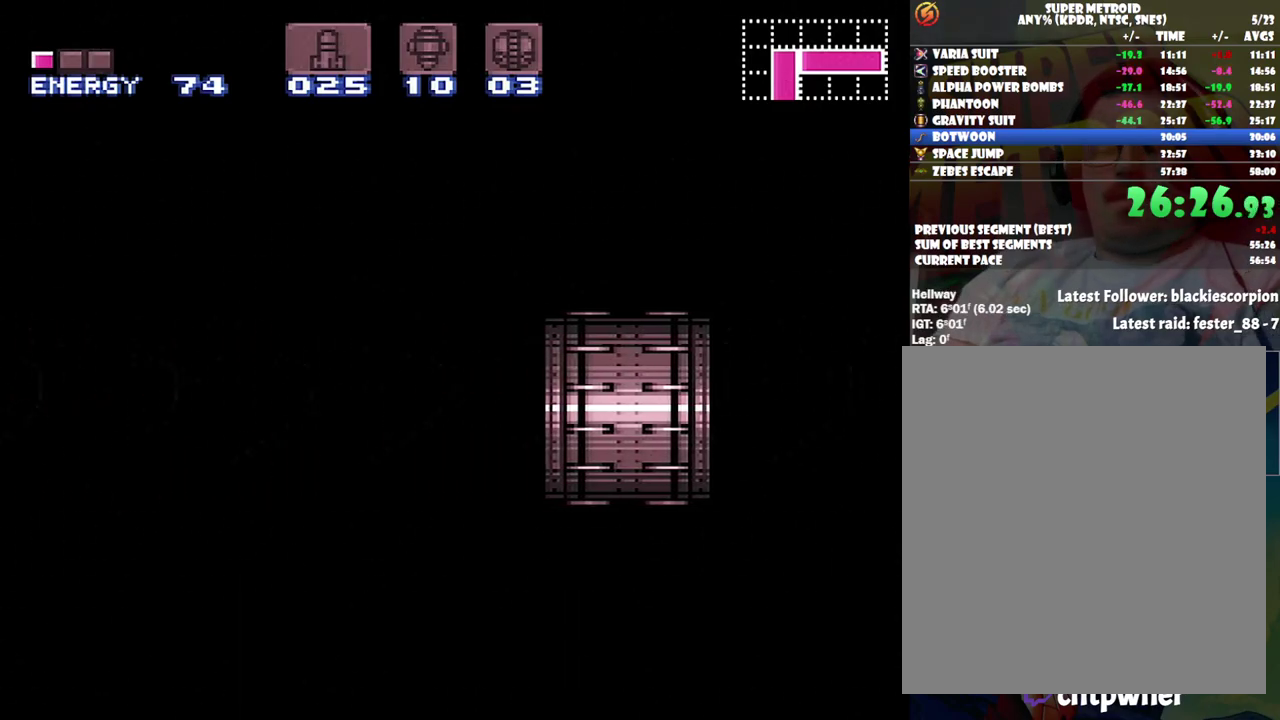
{"buttons": ["L1", "DPAD_LEFT"], "events": [[33, "A", "up"], [233, "L1", "down"]]}
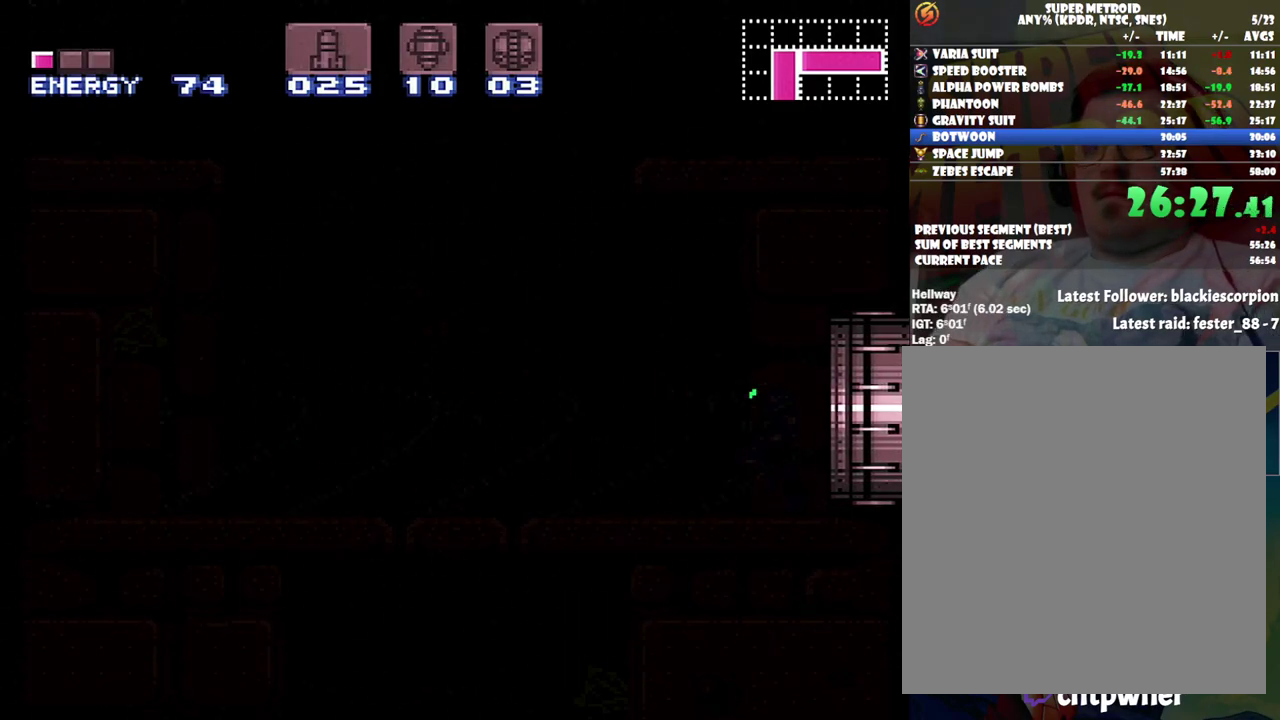
{"buttons": ["L1", "DPAD_LEFT"], "events": []}
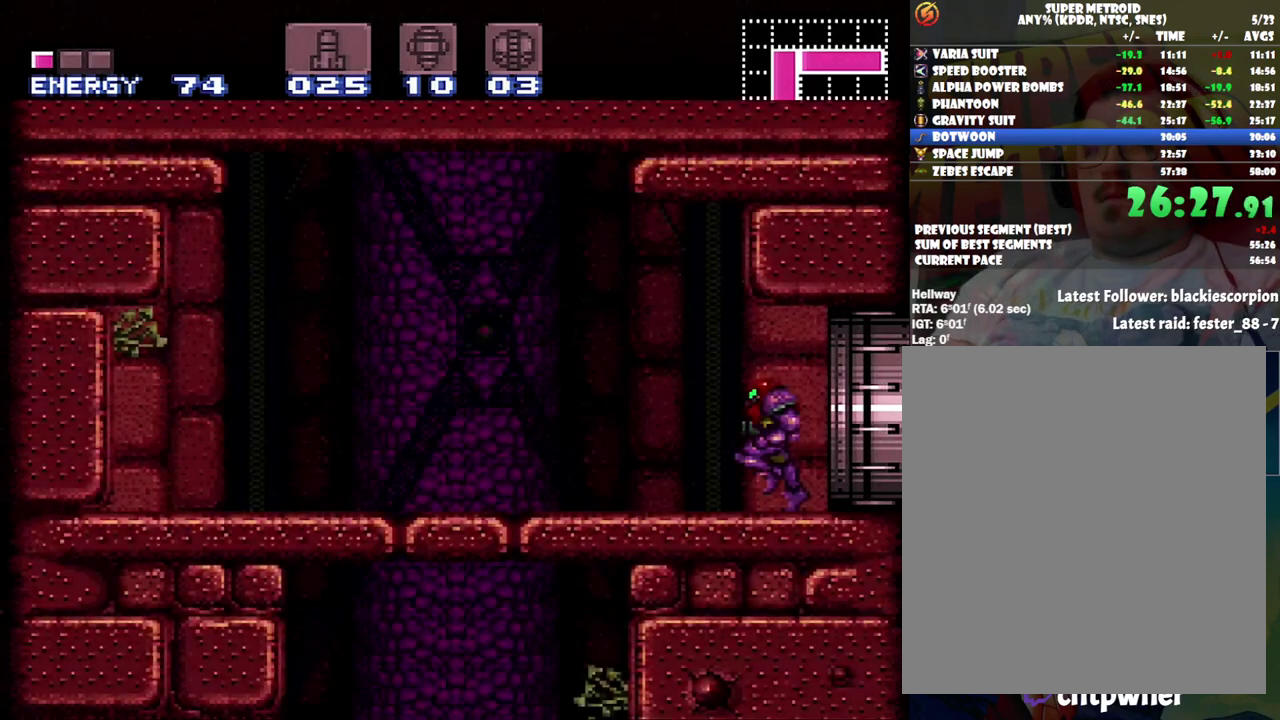
{"buttons": ["DPAD_LEFT"], "events": [[133, "Y", "down"], [217, "Y", "up"], [433, "L1", "up"]]}
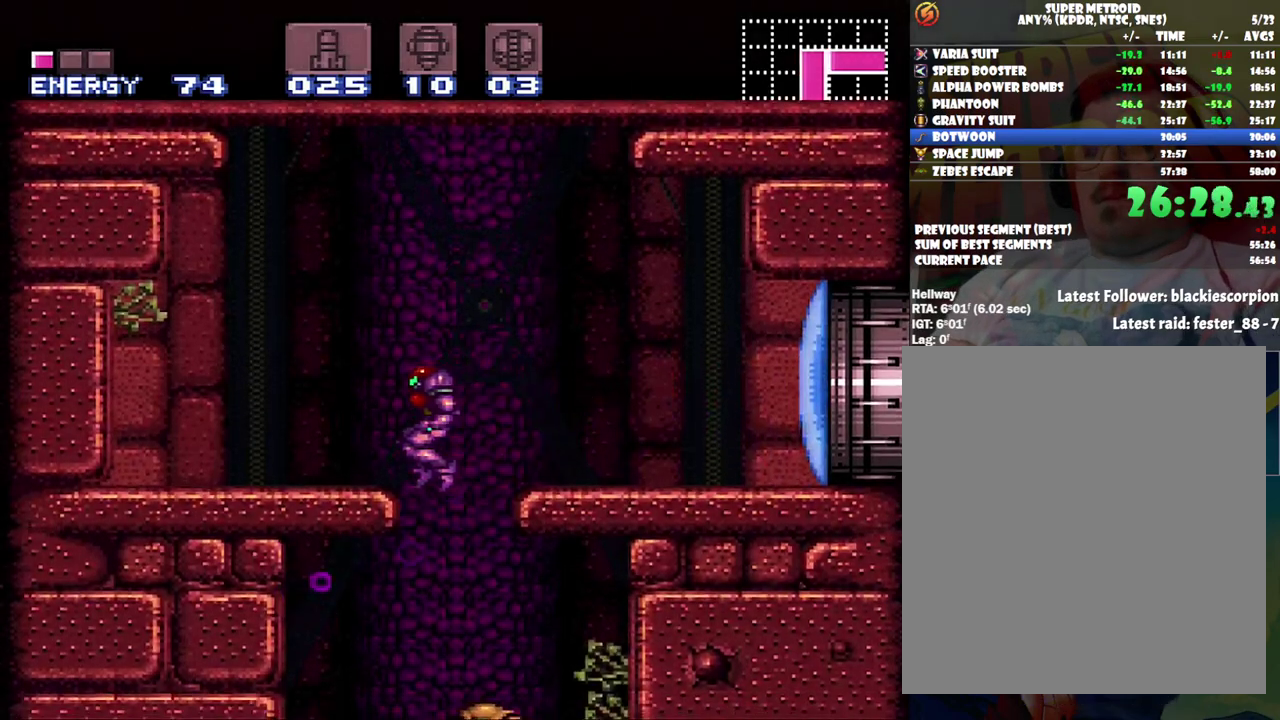
{"buttons": ["A", "DPAD_LEFT"], "events": [[67, "DPAD_LEFT", "up"], [167, "A", "down"], [183, "DPAD_LEFT", "down"]]}
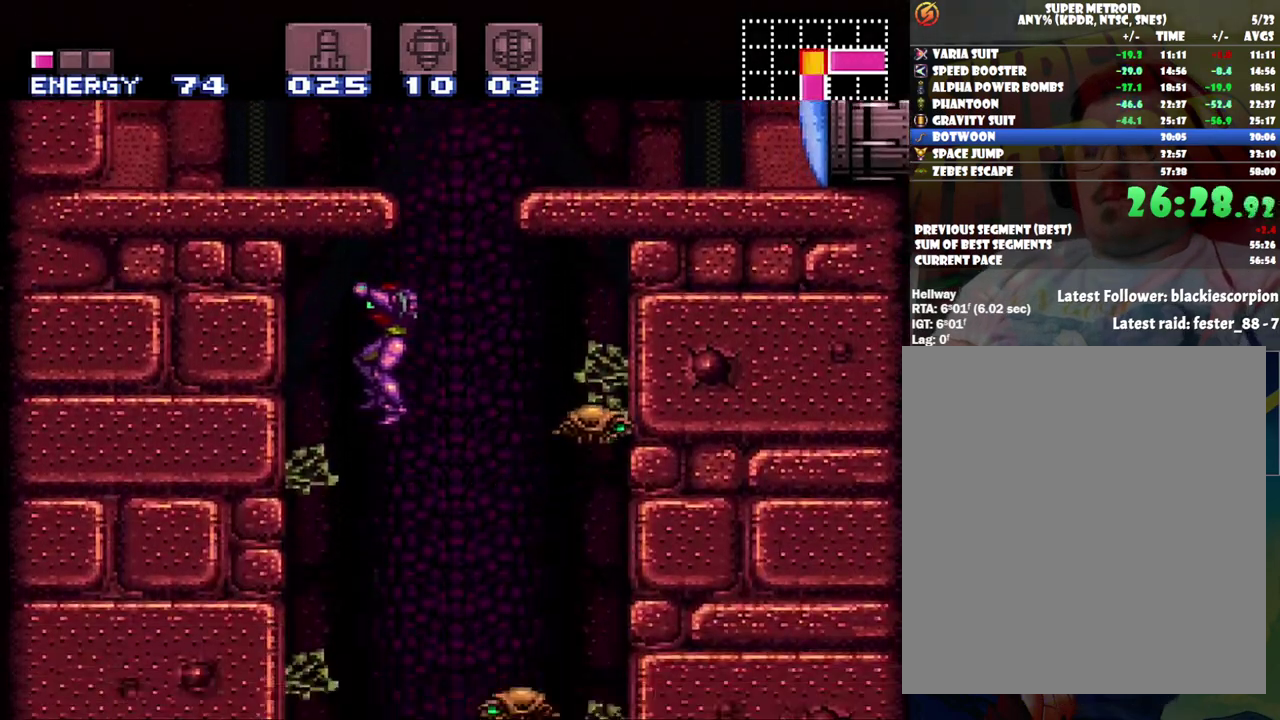
{"buttons": ["A"], "events": [[250, "DPAD_LEFT", "up"], [350, "DPAD_DOWN", "down"], [433, "DPAD_DOWN", "up"]]}
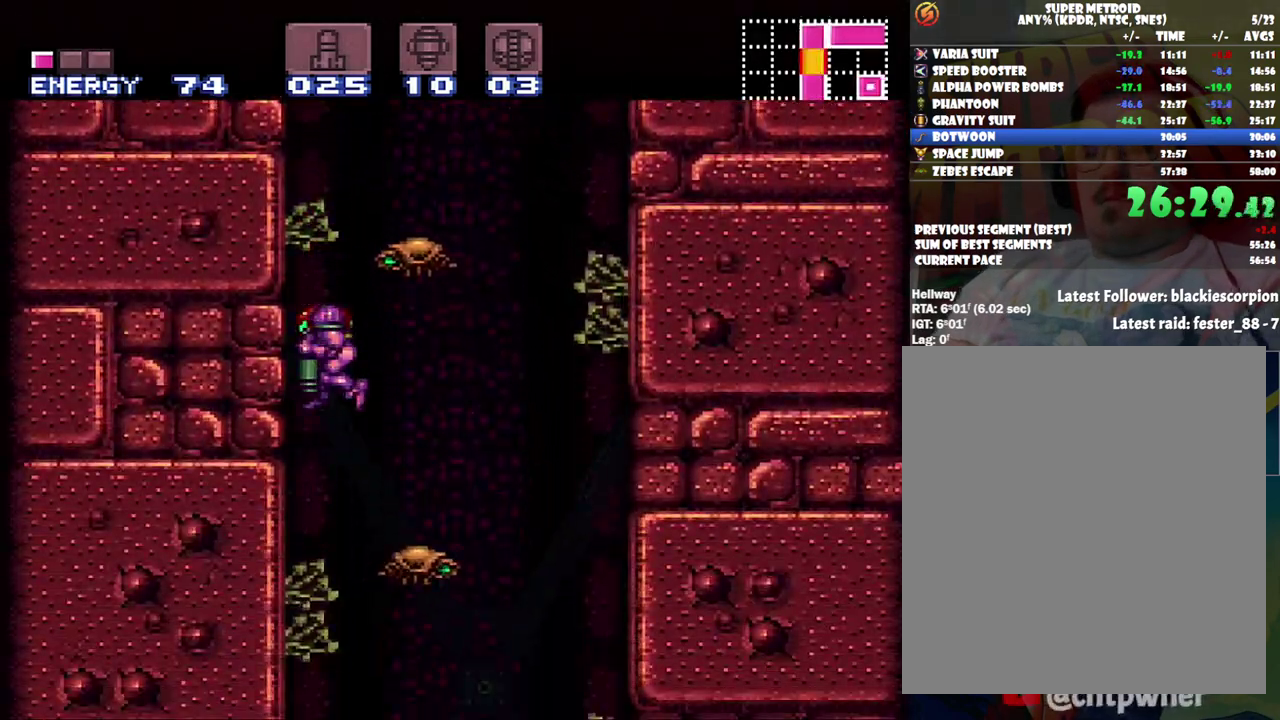
{"buttons": ["A"], "events": [[217, "DPAD_RIGHT", "down"], [283, "DPAD_RIGHT", "up"], [350, "DPAD_RIGHT", "down"], [400, "DPAD_RIGHT", "up"]]}
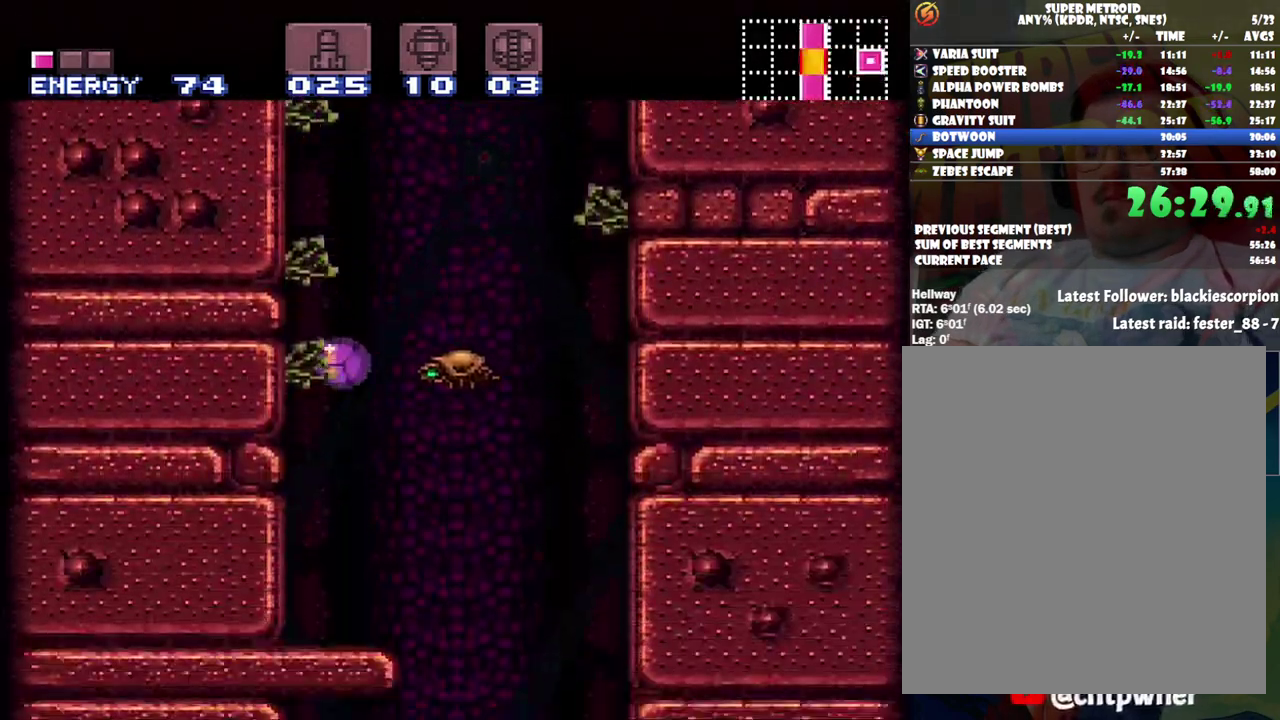
{"buttons": ["A", "DPAD_LEFT"], "events": [[17, "DPAD_RIGHT", "down"], [317, "DPAD_RIGHT", "up"], [383, "DPAD_LEFT", "down"]]}
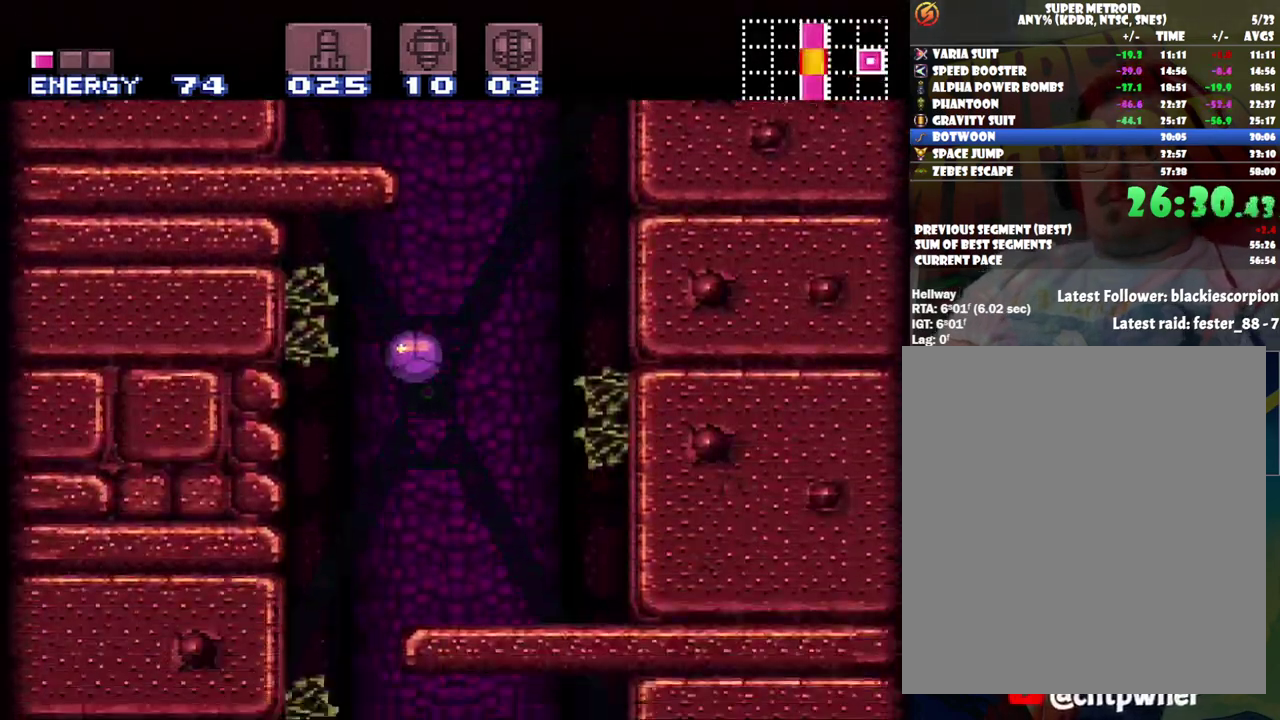
{"buttons": ["A", "DPAD_RIGHT"], "events": [[183, "DPAD_LEFT", "up"], [267, "DPAD_RIGHT", "down"]]}
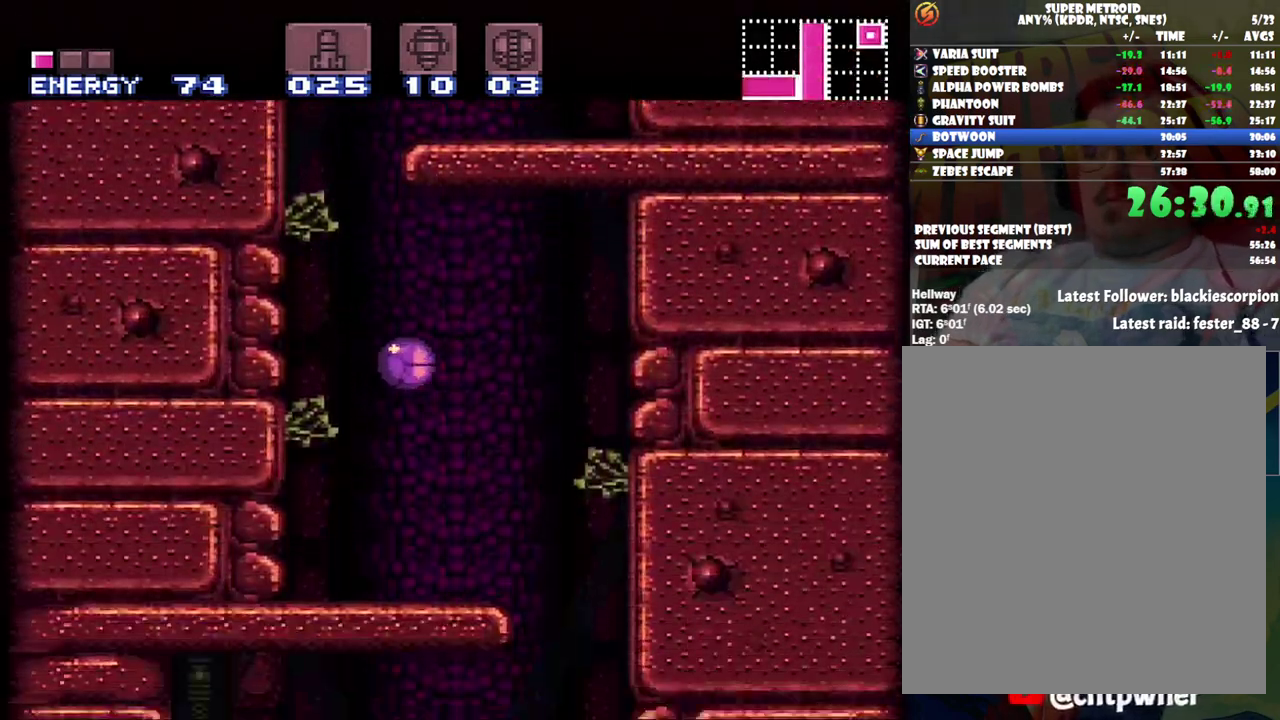
{"buttons": ["A", "DPAD_RIGHT"], "events": []}
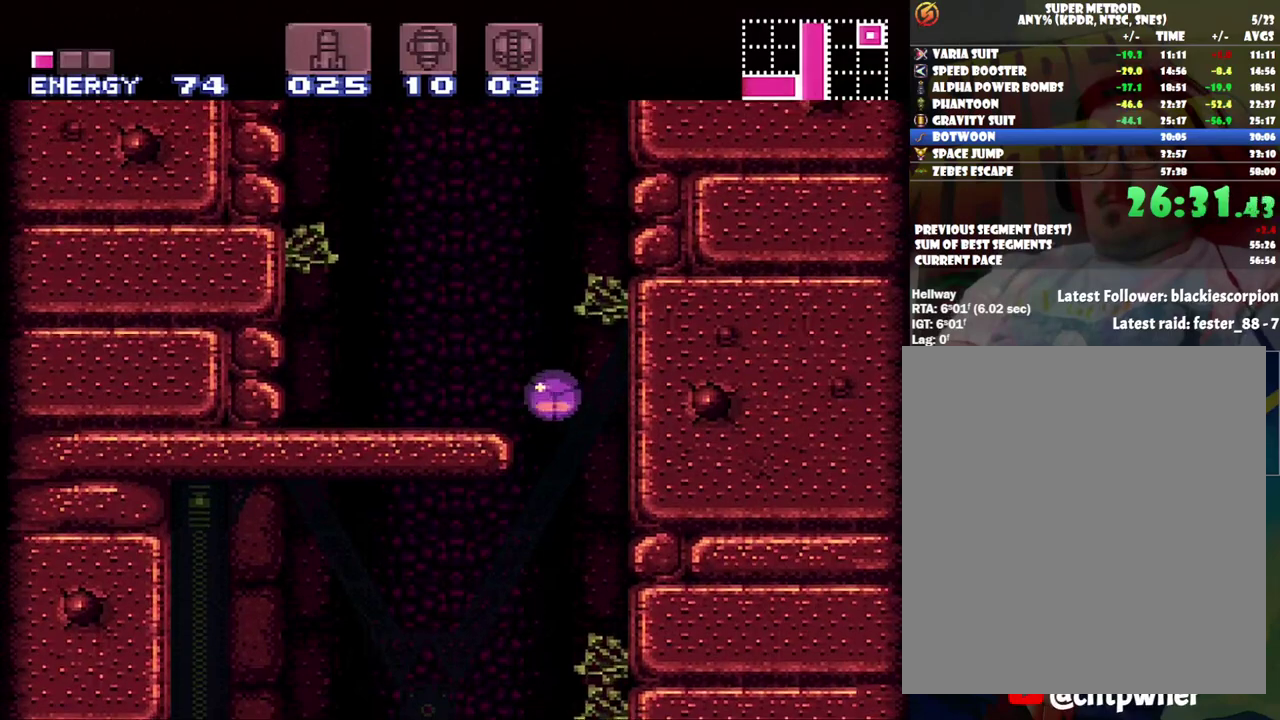
{"buttons": ["A", "DPAD_LEFT"], "events": [[17, "DPAD_RIGHT", "up"], [167, "DPAD_LEFT", "down"]]}
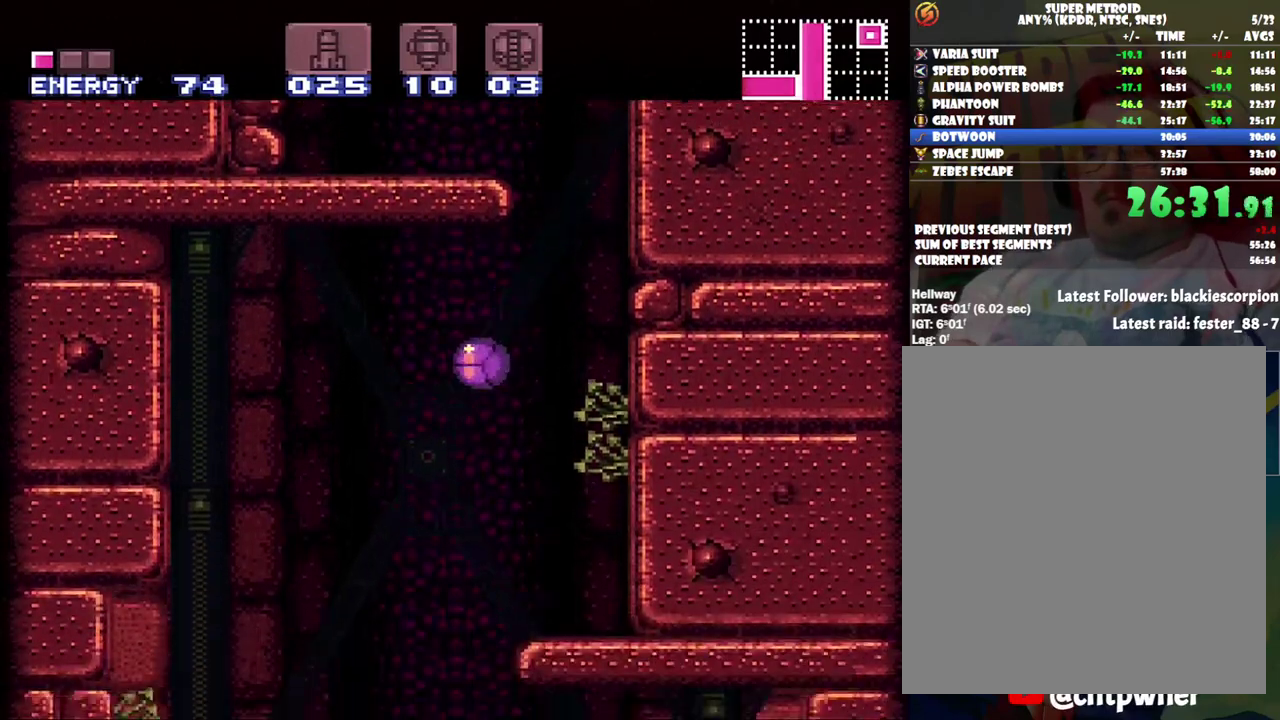
{"buttons": ["A"], "events": [[483, "DPAD_LEFT", "up"]]}
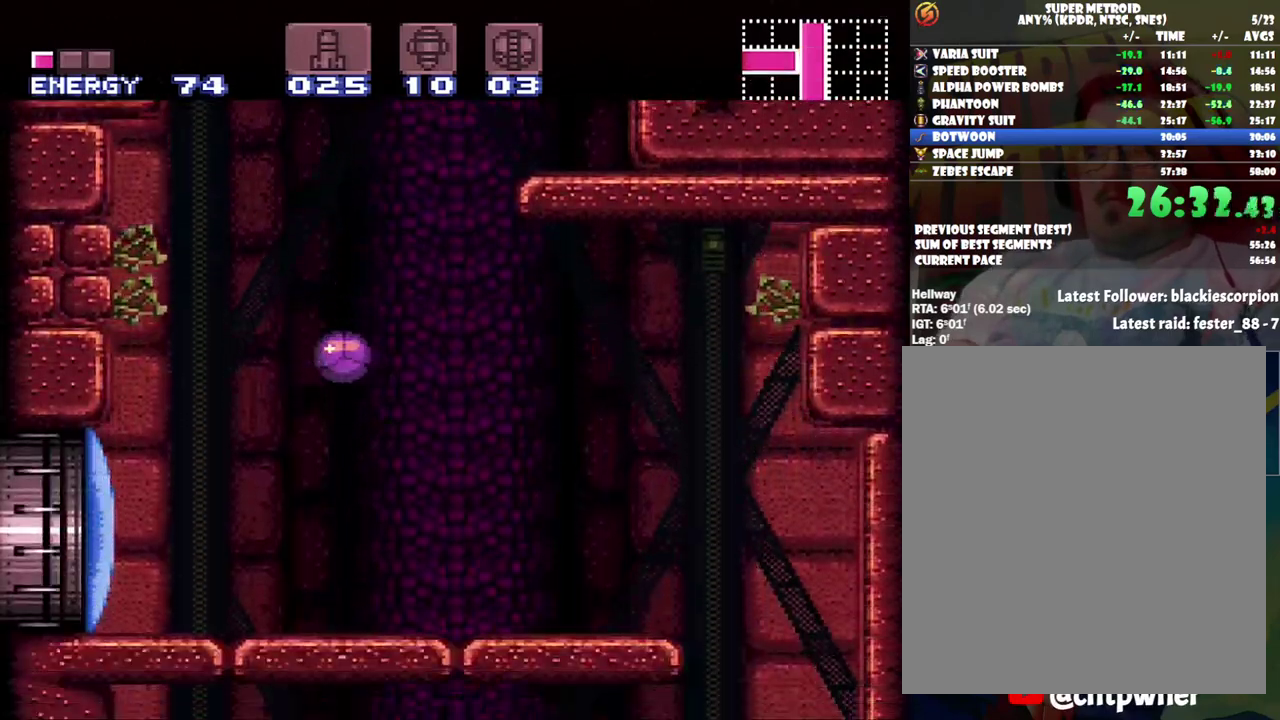
{"buttons": ["A", "DPAD_RIGHT"], "events": [[283, "Y", "down"], [350, "Y", "up"], [467, "DPAD_RIGHT", "down"]]}
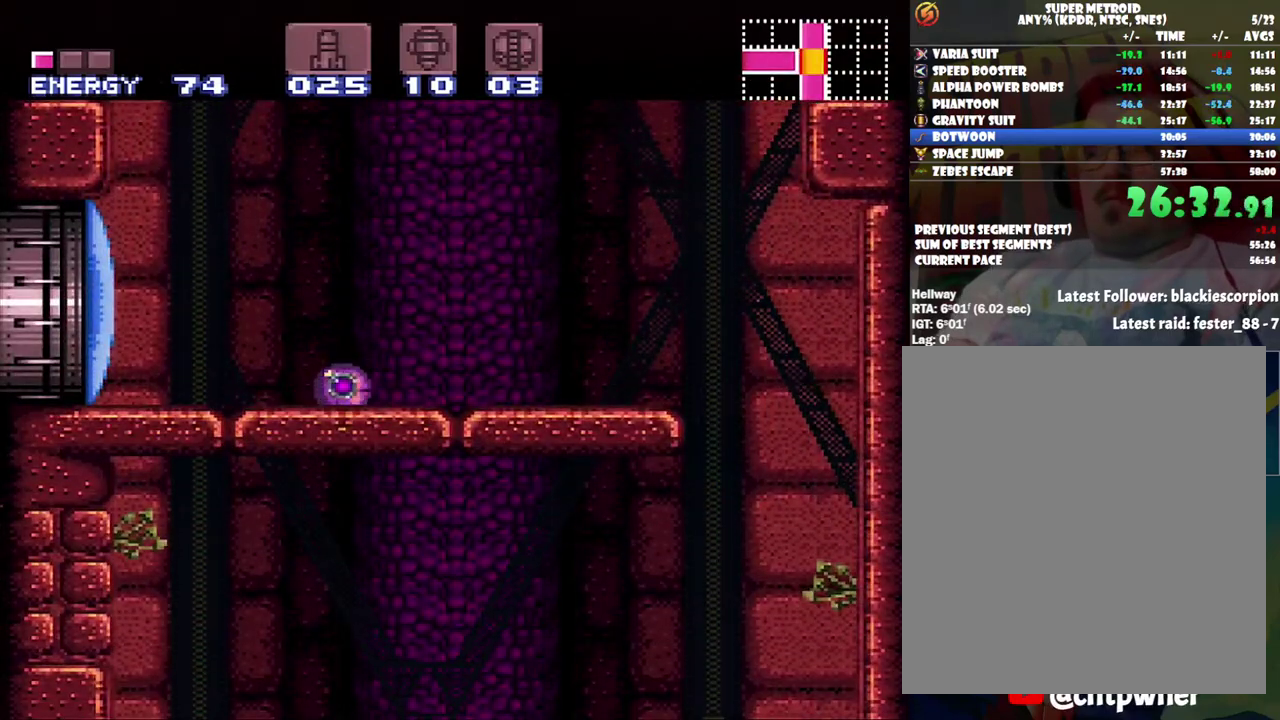
{"buttons": ["A", "DPAD_LEFT"], "events": [[183, "DPAD_RIGHT", "up"], [467, "DPAD_LEFT", "down"]]}
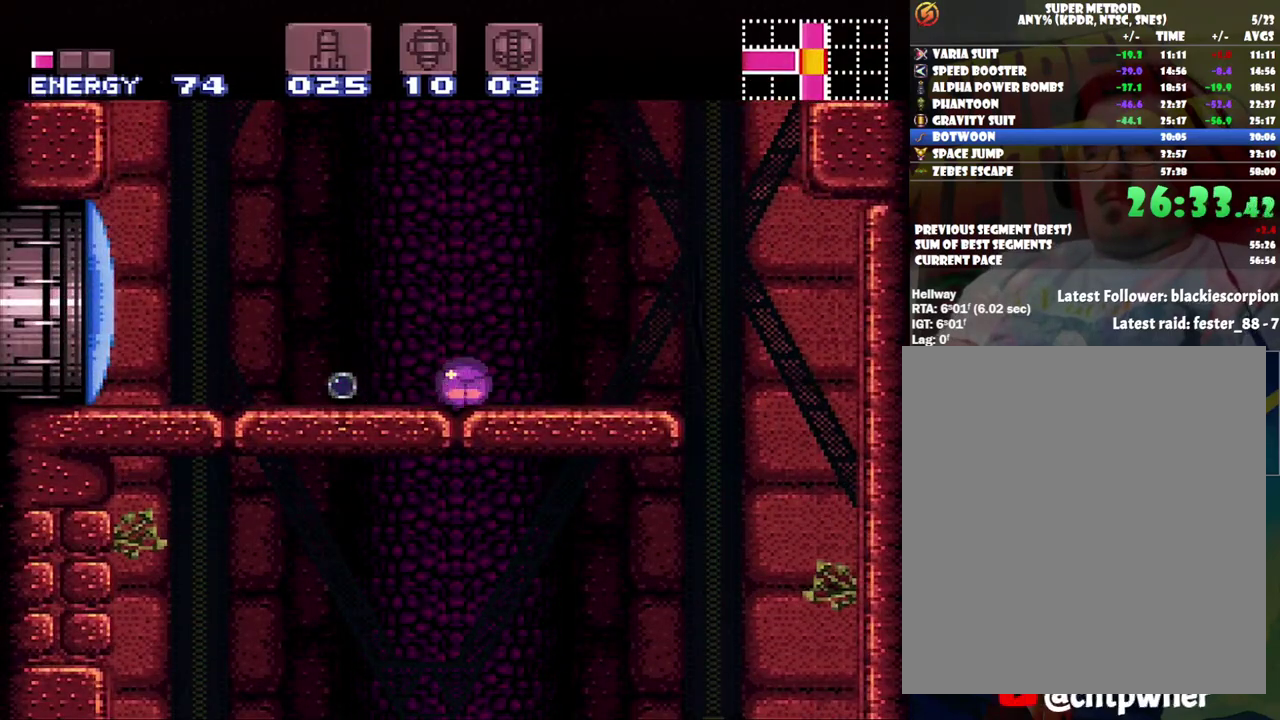
{"buttons": ["A"], "events": [[33, "DPAD_LEFT", "up"], [133, "DPAD_LEFT", "down"], [417, "DPAD_LEFT", "up"]]}
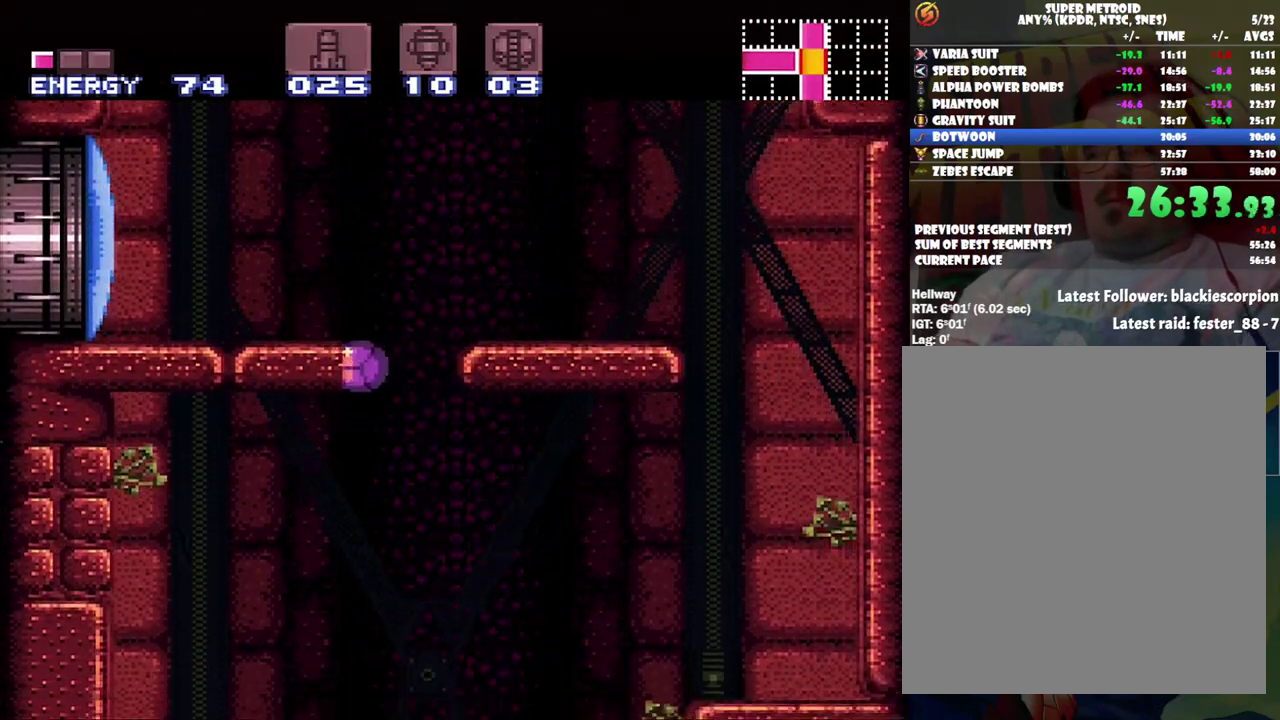
{"buttons": ["A"], "events": []}
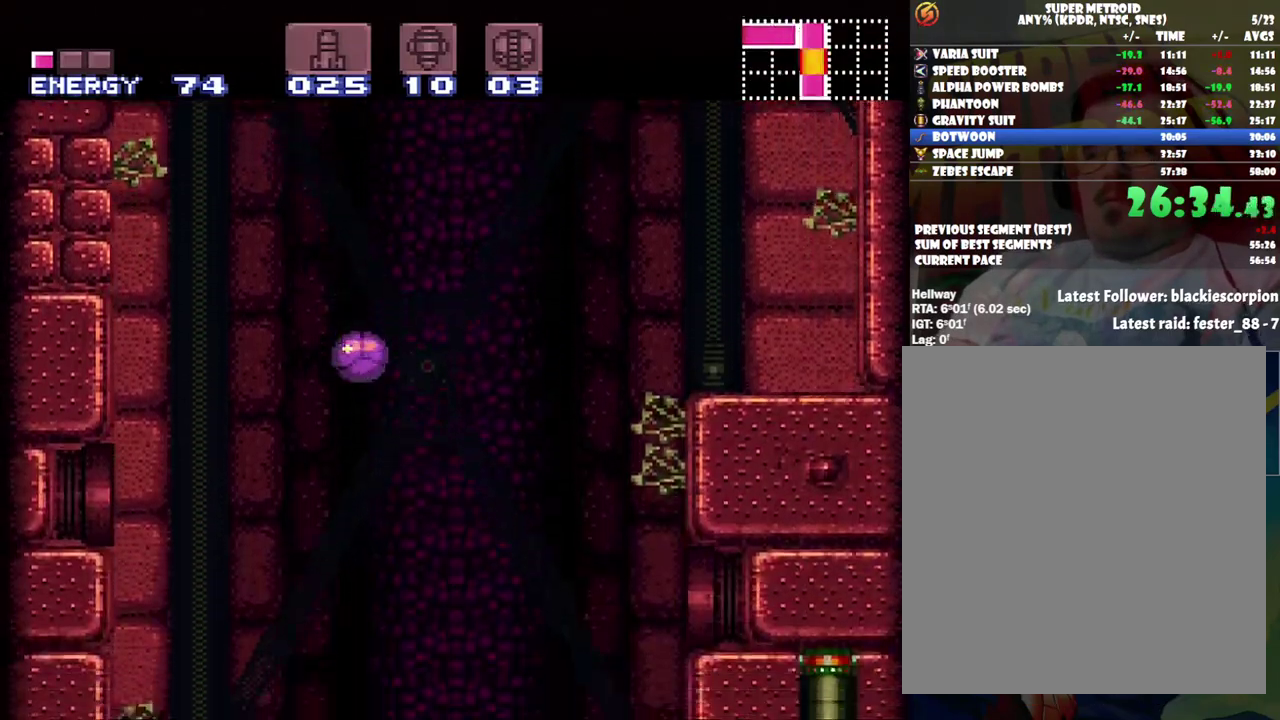
{"buttons": ["A", "DPAD_RIGHT"], "events": [[217, "DPAD_LEFT", "down"], [283, "DPAD_LEFT", "up"], [383, "DPAD_RIGHT", "down"]]}
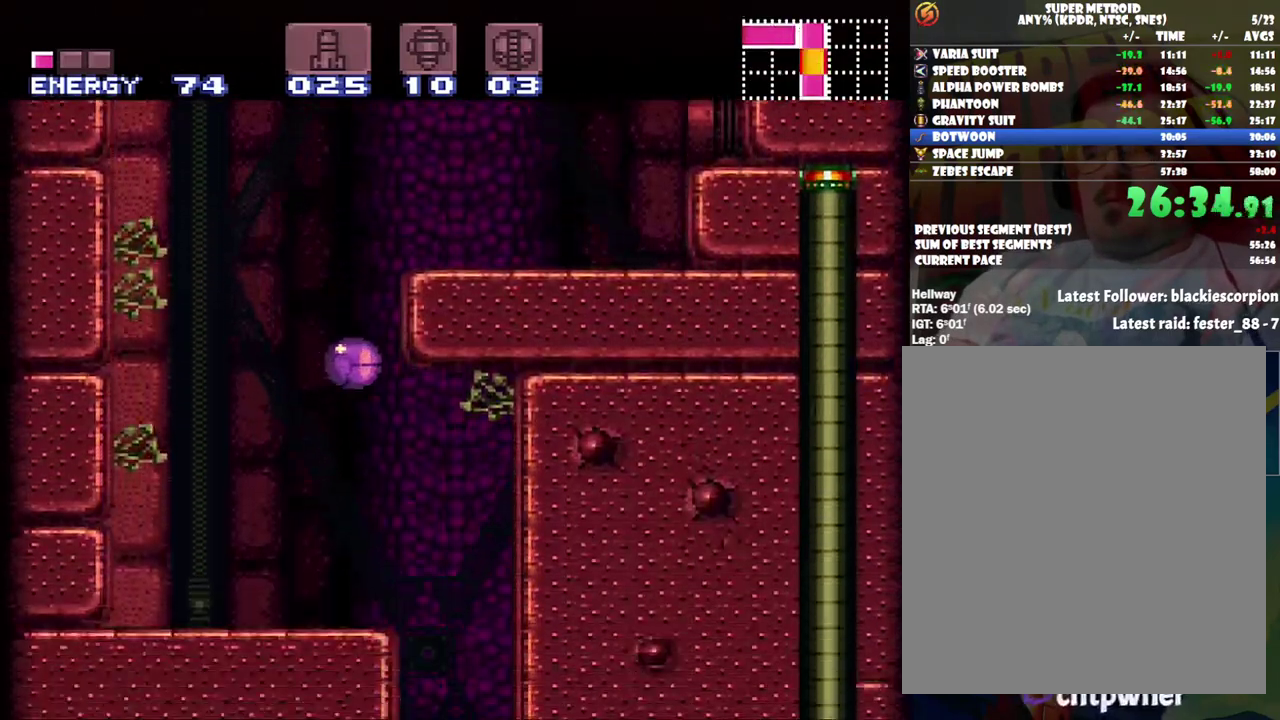
{"buttons": ["A", "DPAD_DOWN", "DPAD_RIGHT"], "events": [[33, "DPAD_UP", "down"], [400, "DPAD_UP", "up"], [467, "DPAD_DOWN", "down"]]}
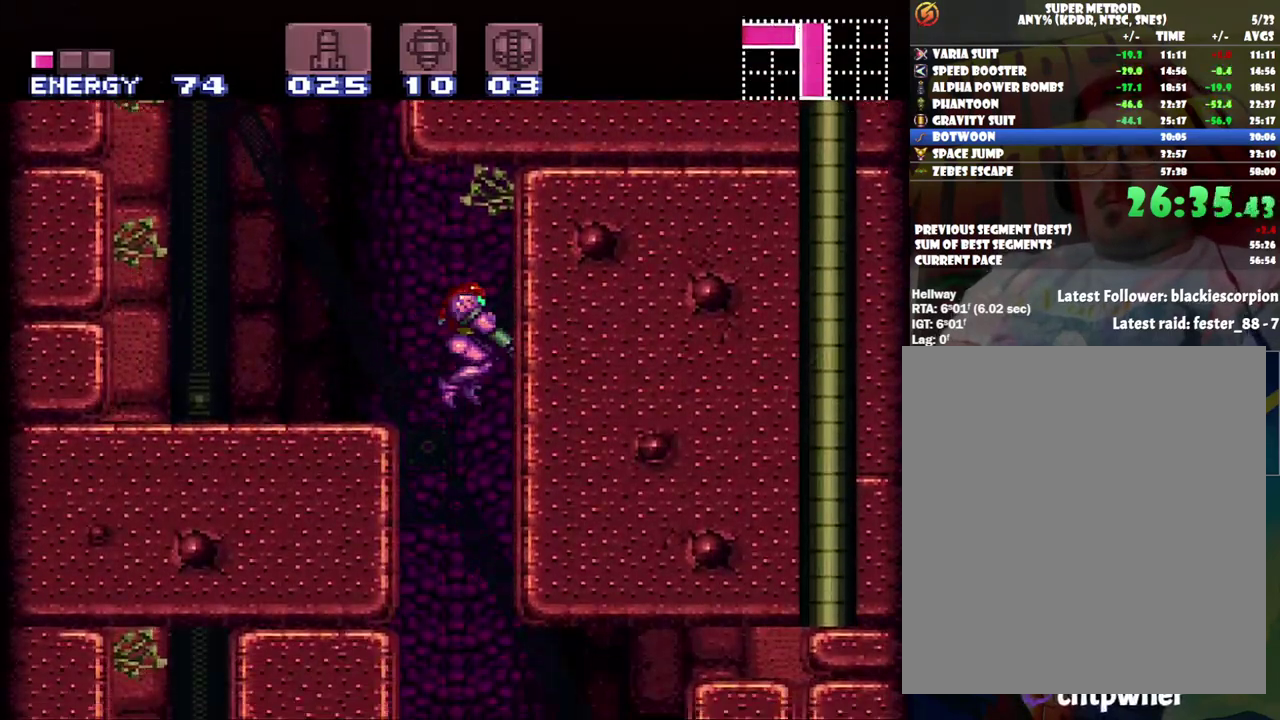
{"buttons": ["A", "DPAD_RIGHT"], "events": [[67, "DPAD_RIGHT", "up"], [133, "Y", "down"], [250, "Y", "up"], [317, "DPAD_RIGHT", "down"], [433, "DPAD_DOWN", "up"]]}
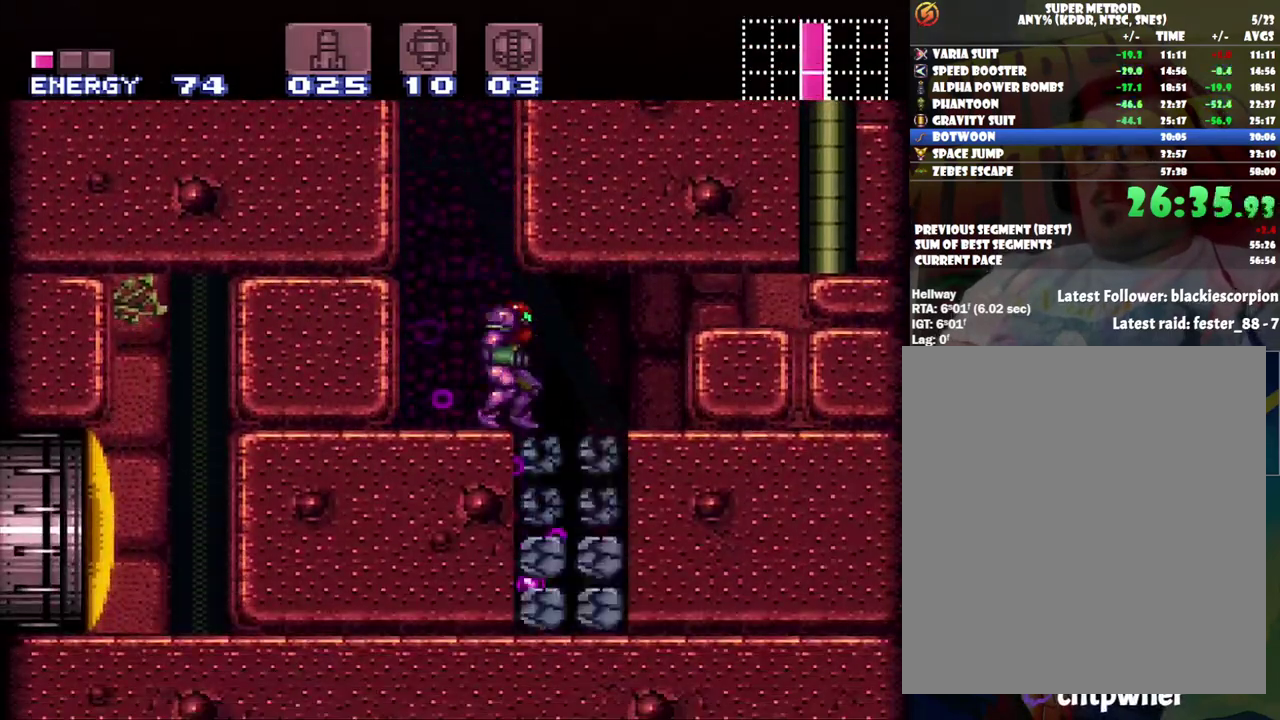
{"buttons": ["A", "DPAD_LEFT"], "events": [[150, "DPAD_RIGHT", "up"], [383, "DPAD_LEFT", "down"]]}
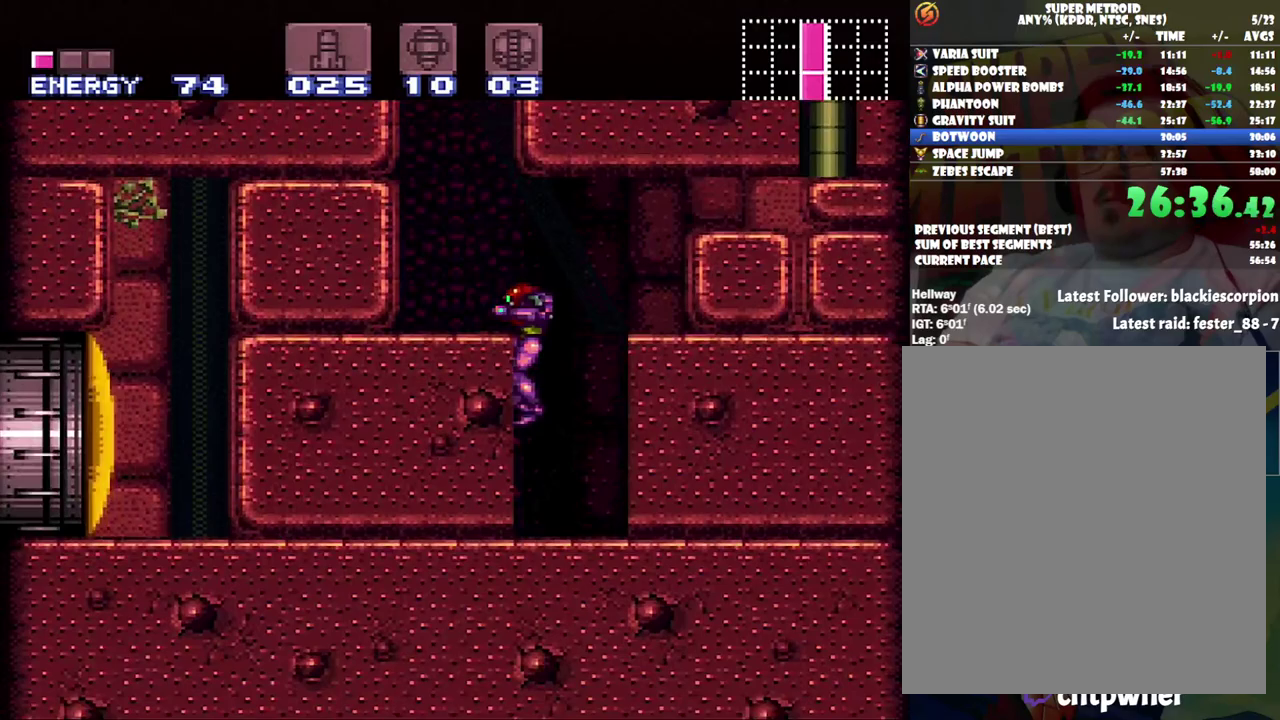
{"buttons": ["A", "DPAD_LEFT"], "events": [[67, "DPAD_LEFT", "up"], [300, "DPAD_LEFT", "down"]]}
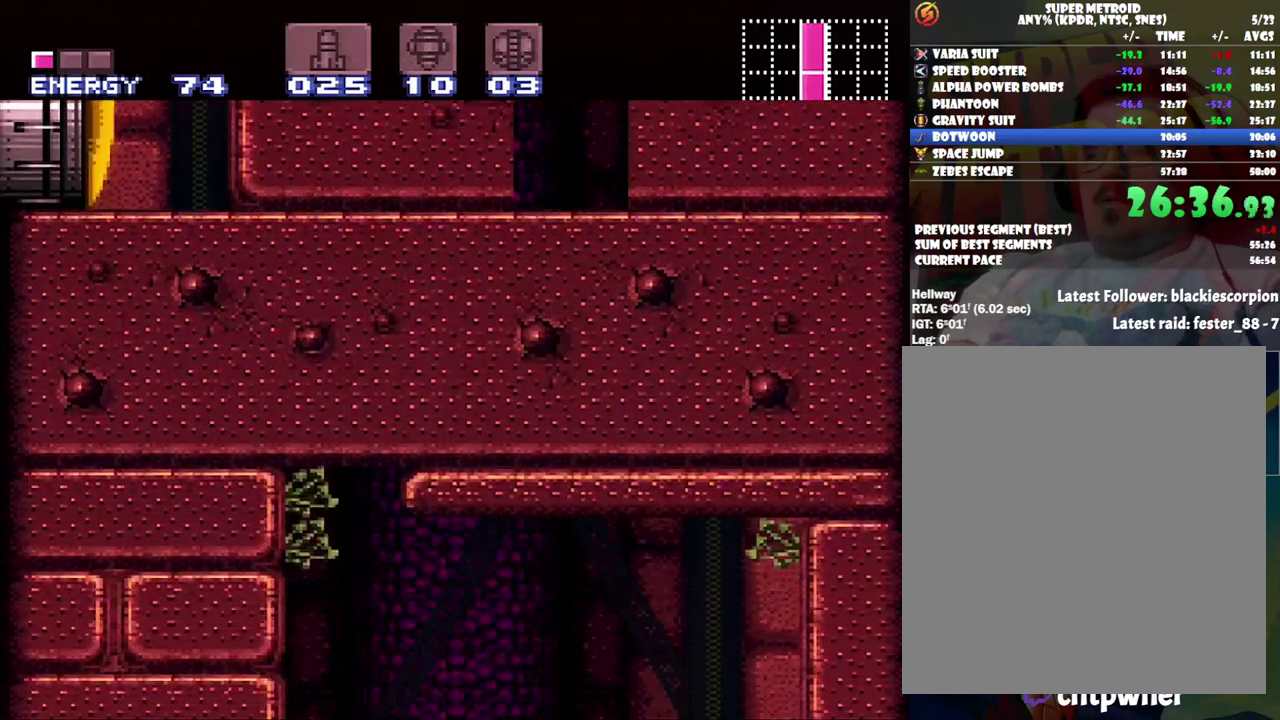
{"buttons": ["A", "DPAD_RIGHT"], "events": [[283, "DPAD_LEFT", "up"], [383, "DPAD_RIGHT", "down"]]}
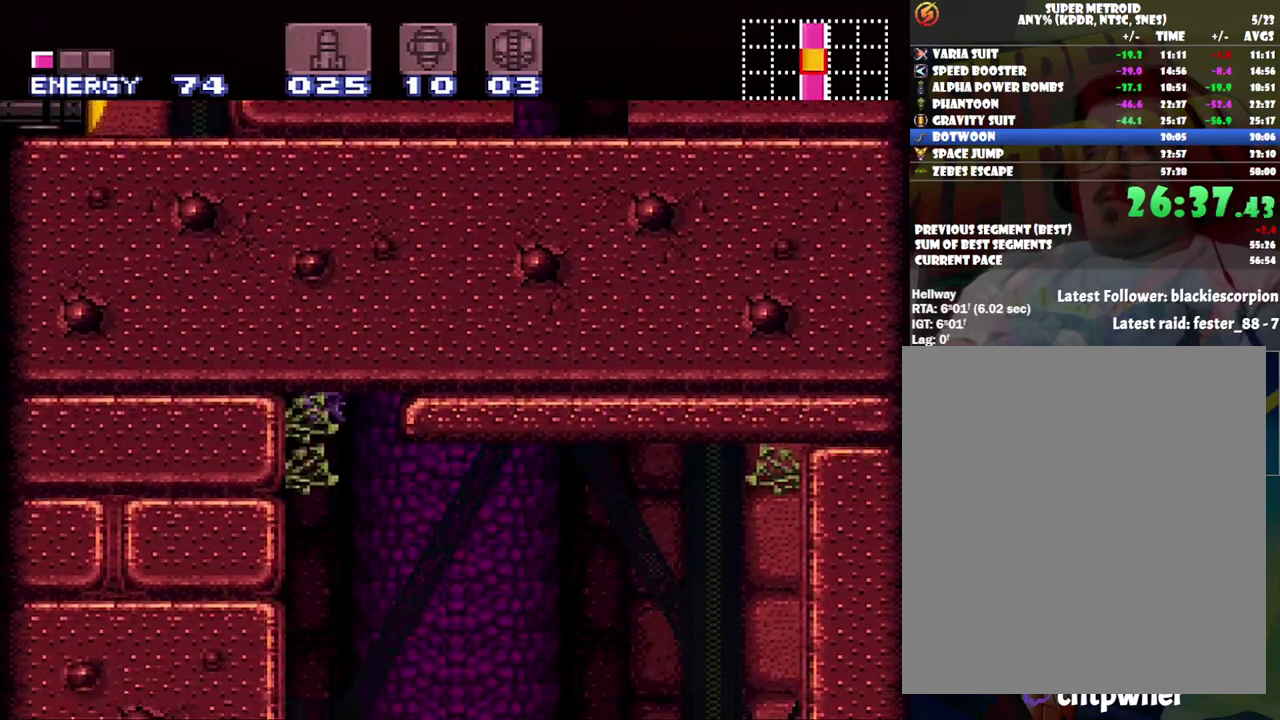
{"buttons": ["A", "DPAD_RIGHT"], "events": []}